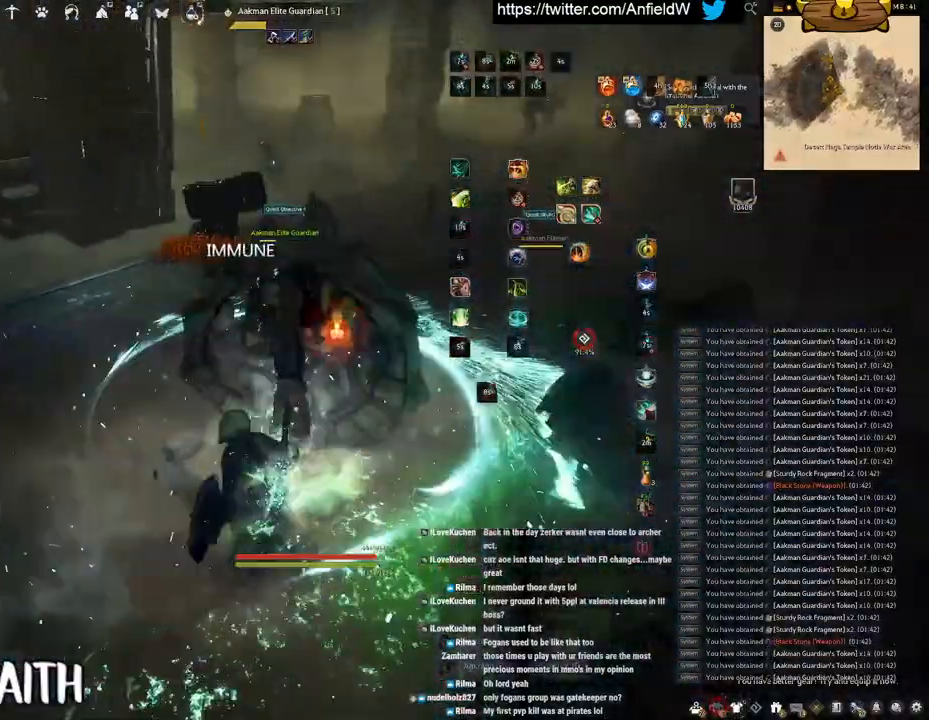
Gameplay with keyboard and mouse; each line is a JSON object with the keys and mouse buttons held at the frame after it. "events" lists presses ("down") and releases ("up") of "a", "c", "d", "e", "f", "q", "s", "shift", "space", "tab", "w", "x", "z", "mouse_left" and "mouse_right" between this image and that frame as [ms after this image, input, new state], when the widget could be followed in between. "mouse_left", "mouse_right" = the "left", "right" buttons of the "mouse" list. No other keys are recorded. Mouse movement is not recorded.
{"keys": ["f"], "mouse": [], "events": [[233, "f", "down"], [233, "mouse_right", "up"]]}
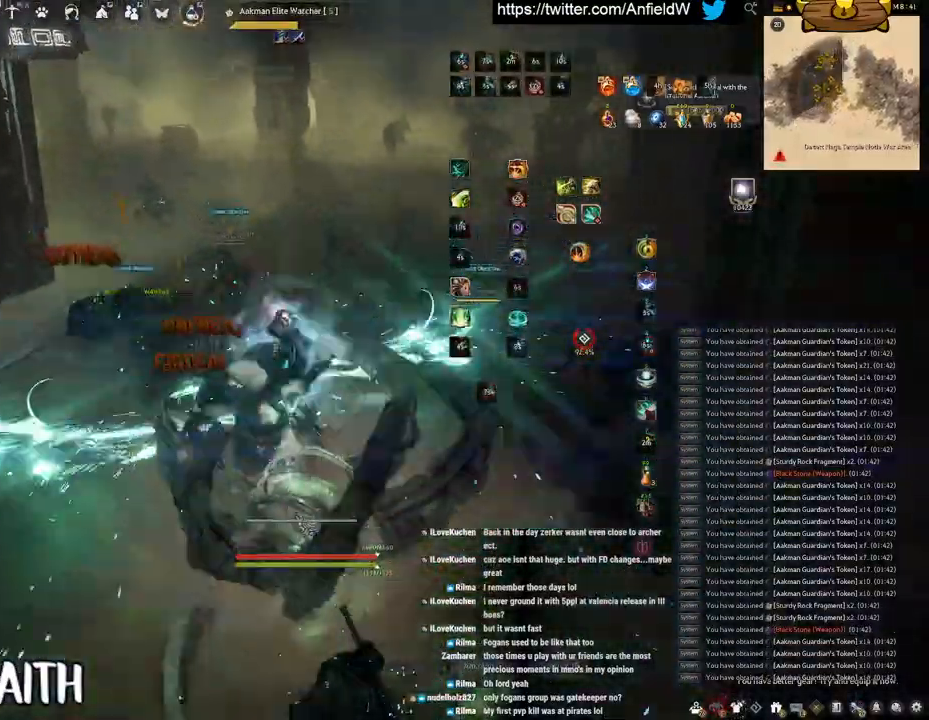
{"keys": ["a"], "mouse": [], "events": [[67, "space", "down"], [150, "f", "up"], [450, "a", "down"], [450, "space", "up"]]}
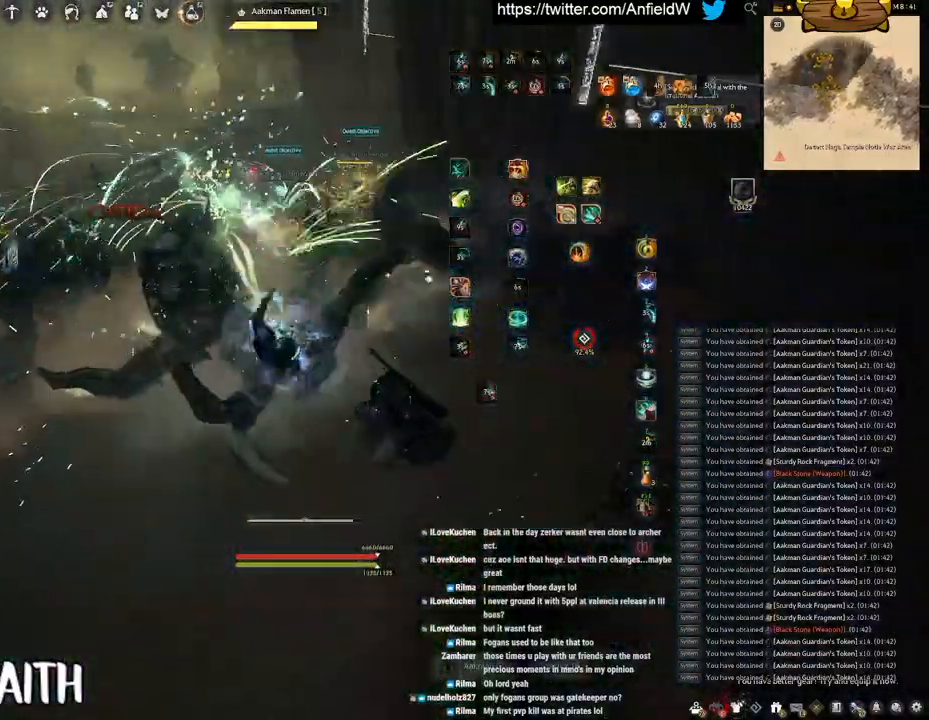
{"keys": ["a", "f"], "mouse": [], "events": [[33, "f", "down"]]}
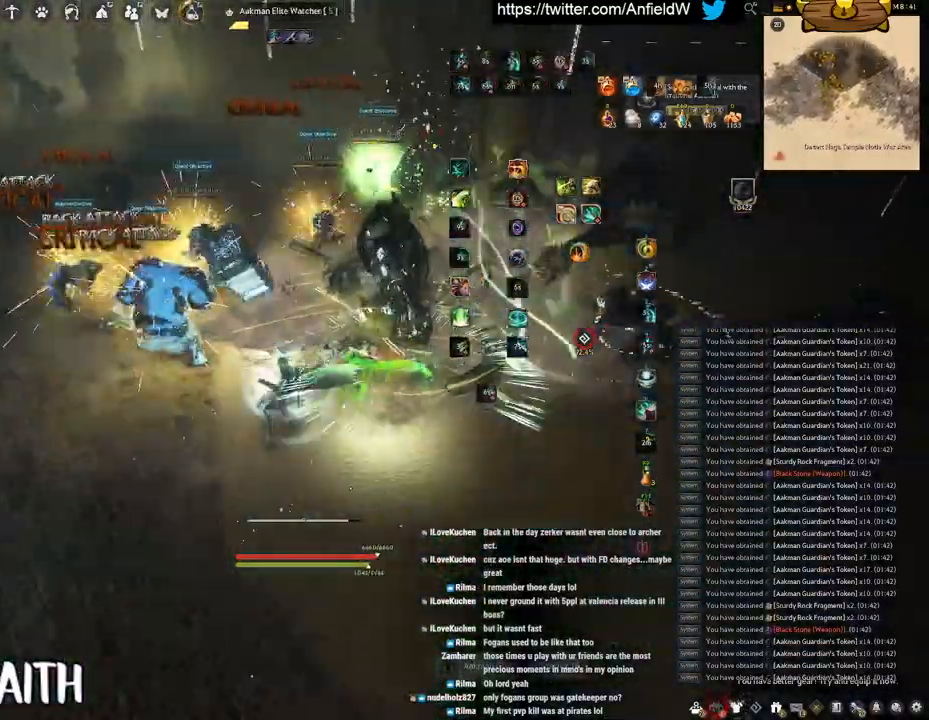
{"keys": ["a", "f"], "mouse": [], "events": []}
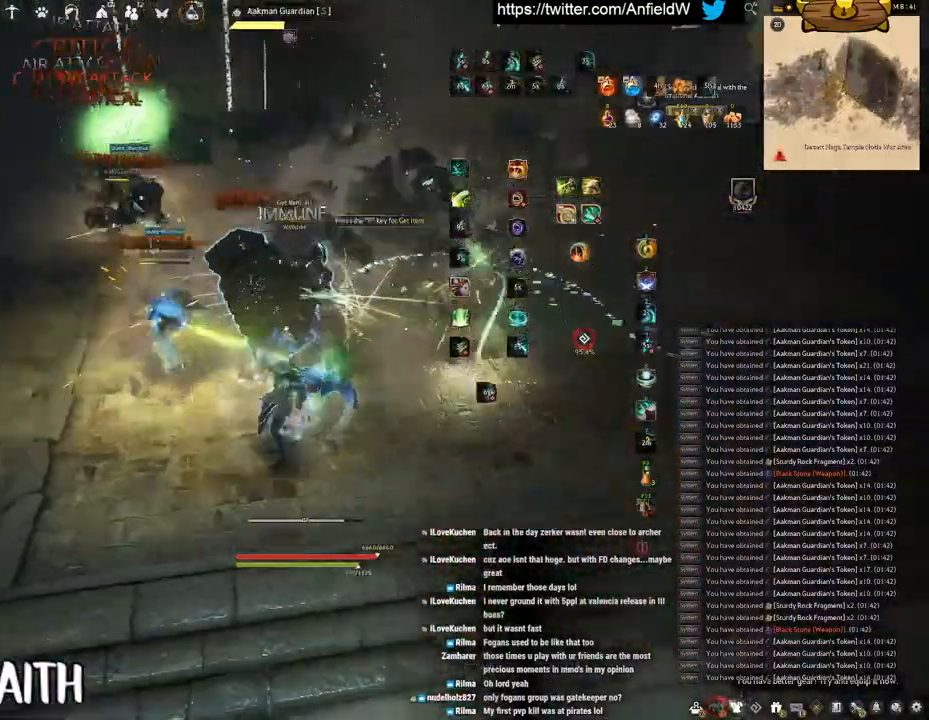
{"keys": ["a", "f"], "mouse": [], "events": []}
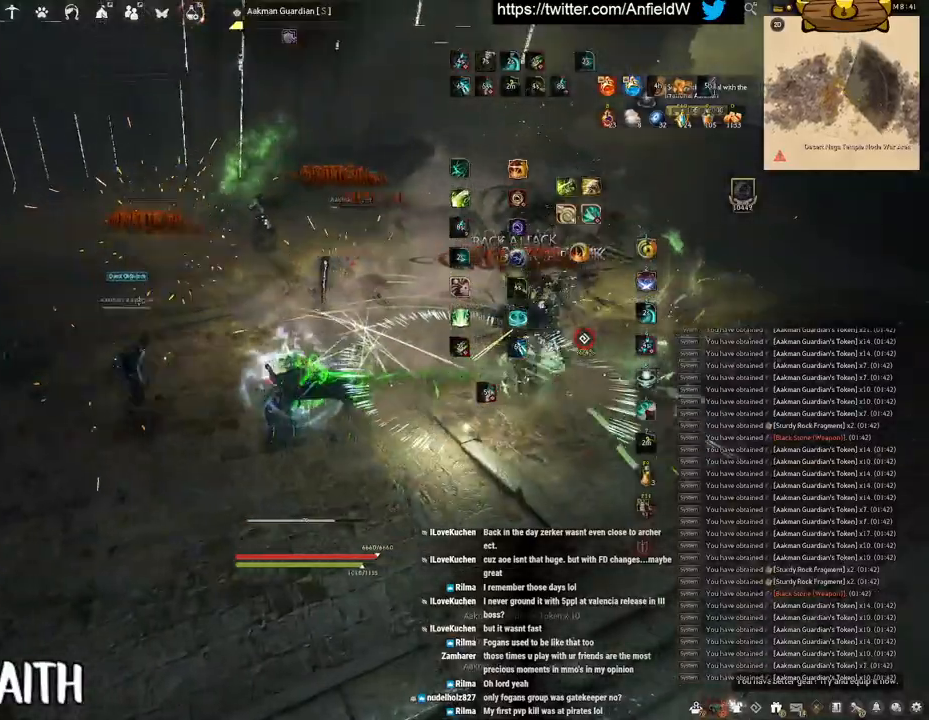
{"keys": ["a", "c"], "mouse": [], "events": [[283, "f", "up"], [400, "c", "down"]]}
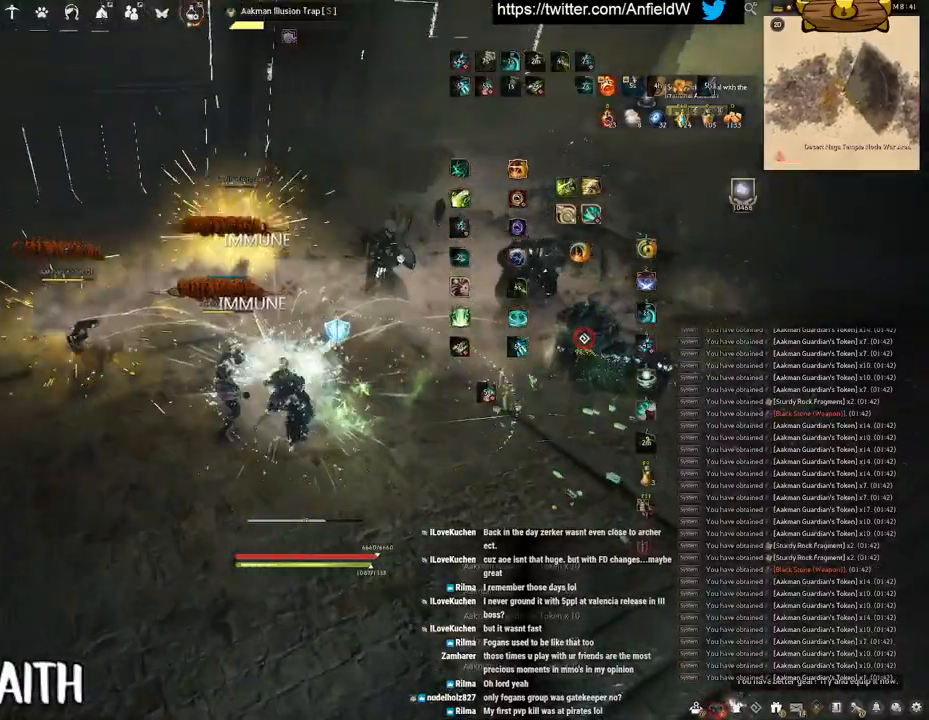
{"keys": ["f", "w"], "mouse": [], "events": [[117, "c", "up"], [150, "a", "up"], [217, "w", "down"], [267, "f", "down"]]}
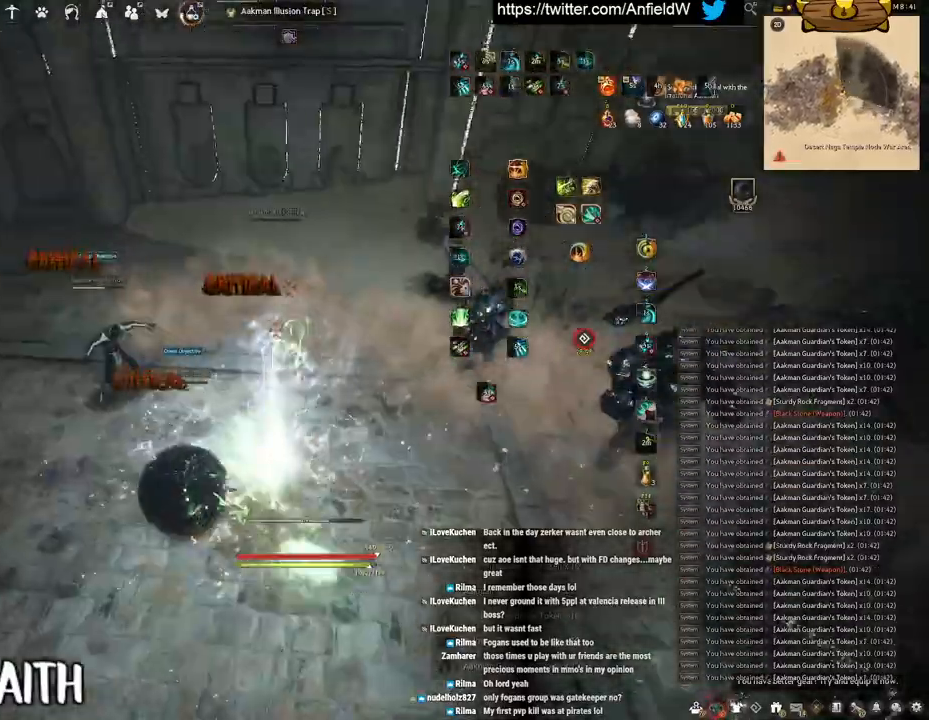
{"keys": ["f", "s"], "mouse": [], "events": [[100, "w", "up"], [283, "s", "down"]]}
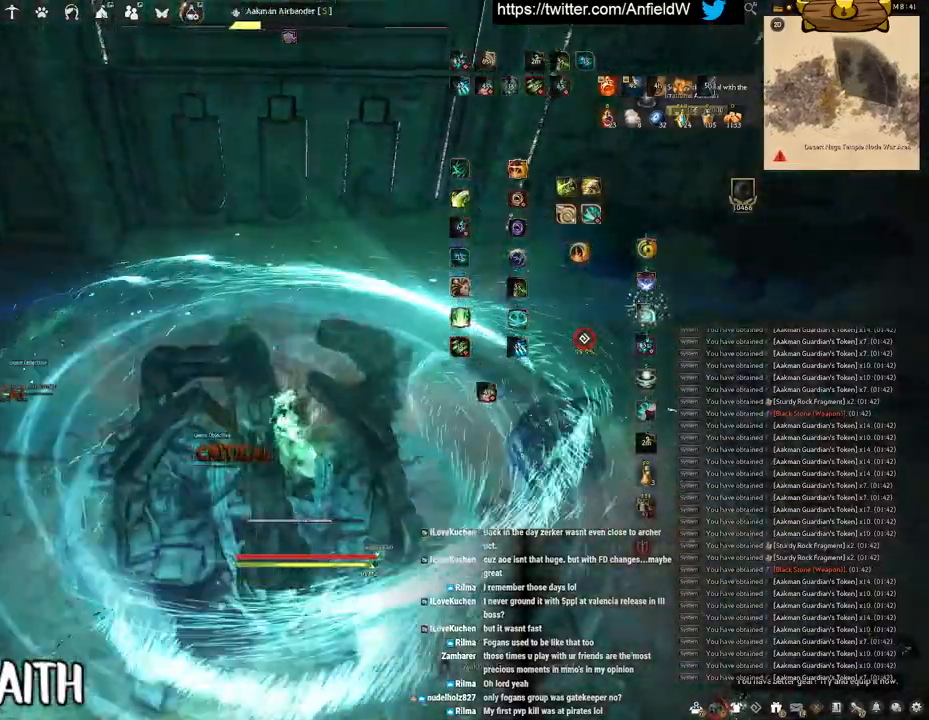
{"keys": [], "mouse": ["left"], "events": [[317, "f", "up"], [317, "s", "up"], [400, "mouse_left", "down"]]}
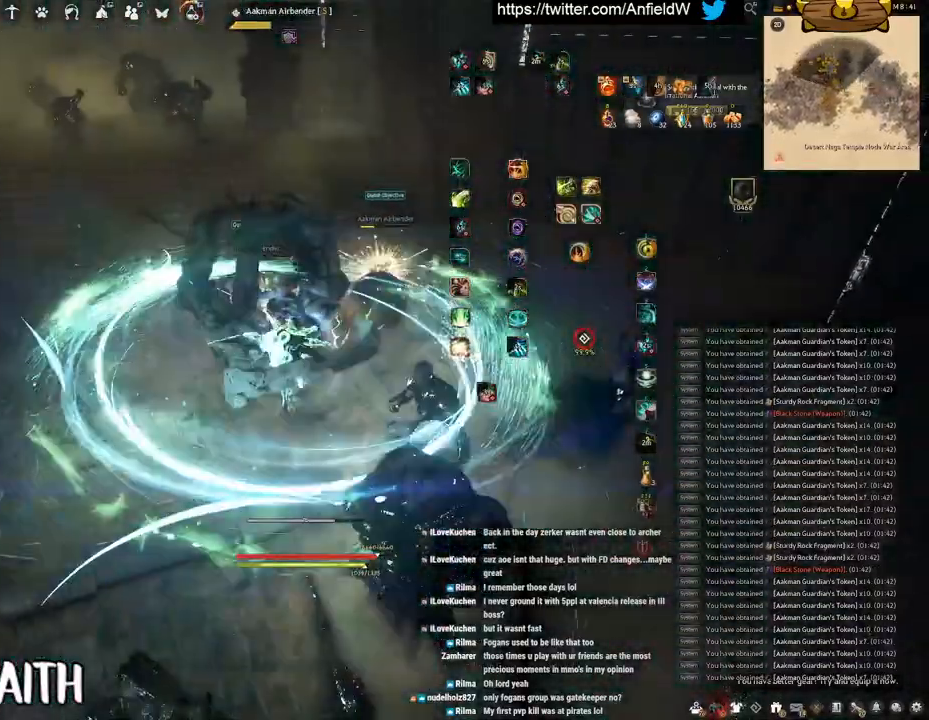
{"keys": [], "mouse": [], "events": [[317, "mouse_left", "up"]]}
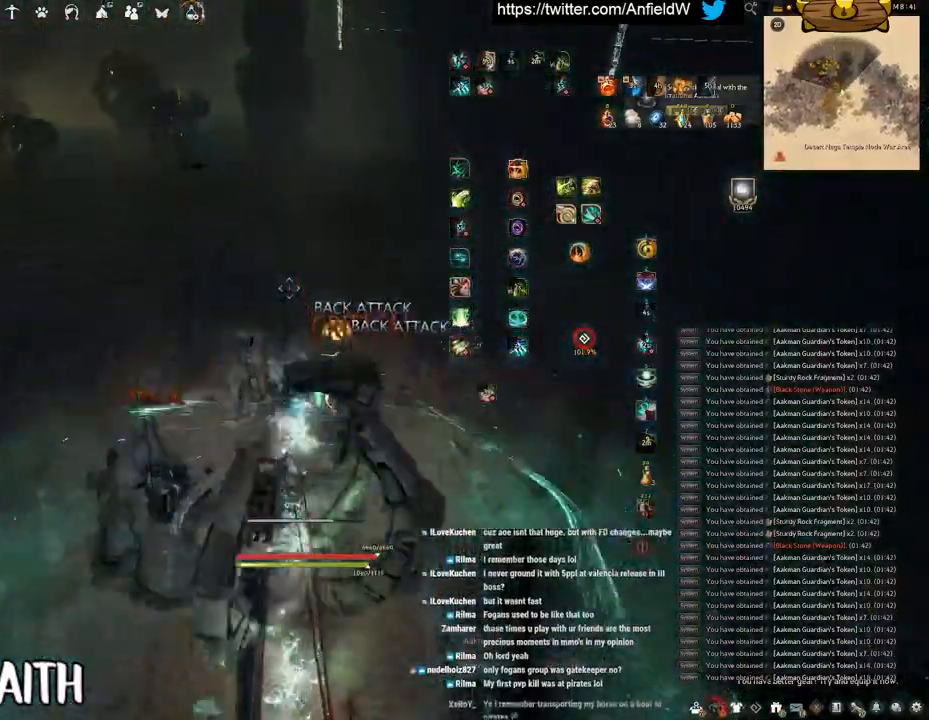
{"keys": ["w"], "mouse": ["right"], "events": [[17, "w", "down"], [250, "mouse_right", "down"]]}
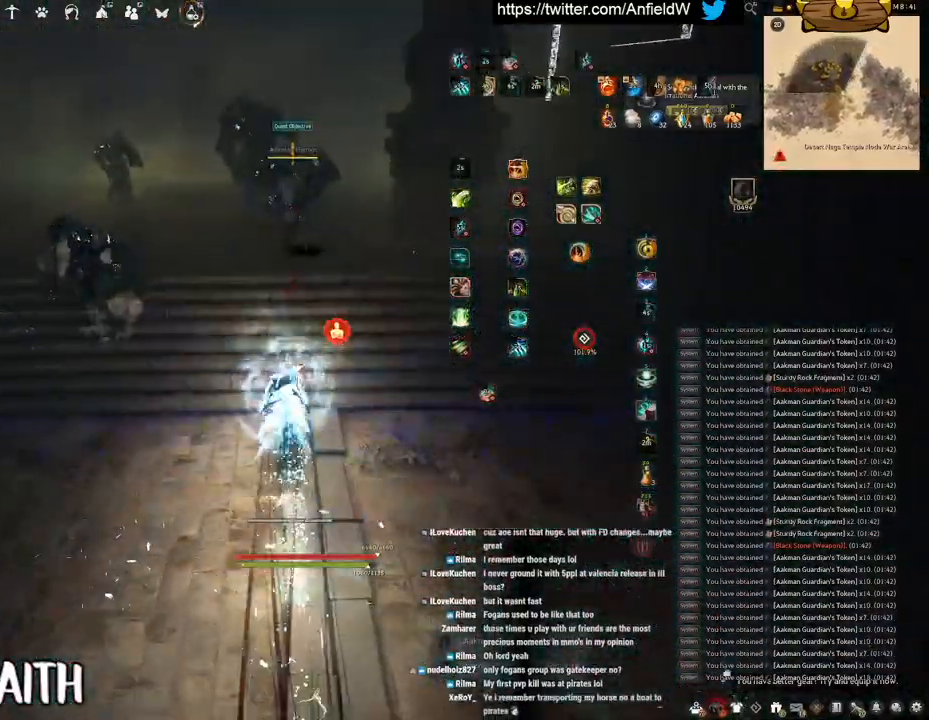
{"keys": ["q"], "mouse": [], "events": [[317, "w", "up"], [383, "mouse_right", "up"], [417, "q", "down"]]}
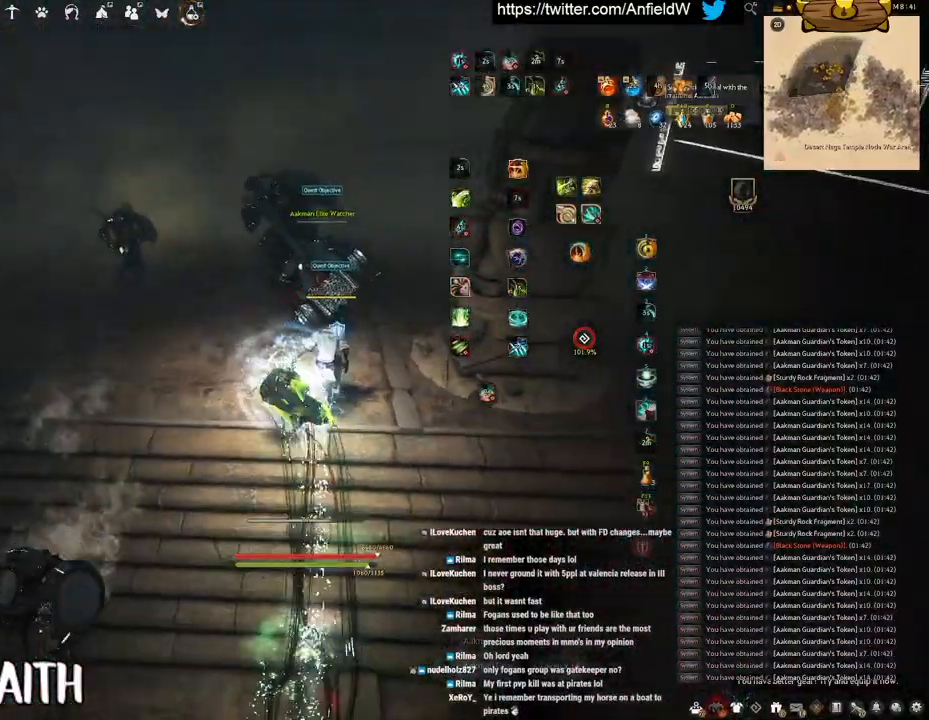
{"keys": [], "mouse": [], "events": [[167, "q", "up"]]}
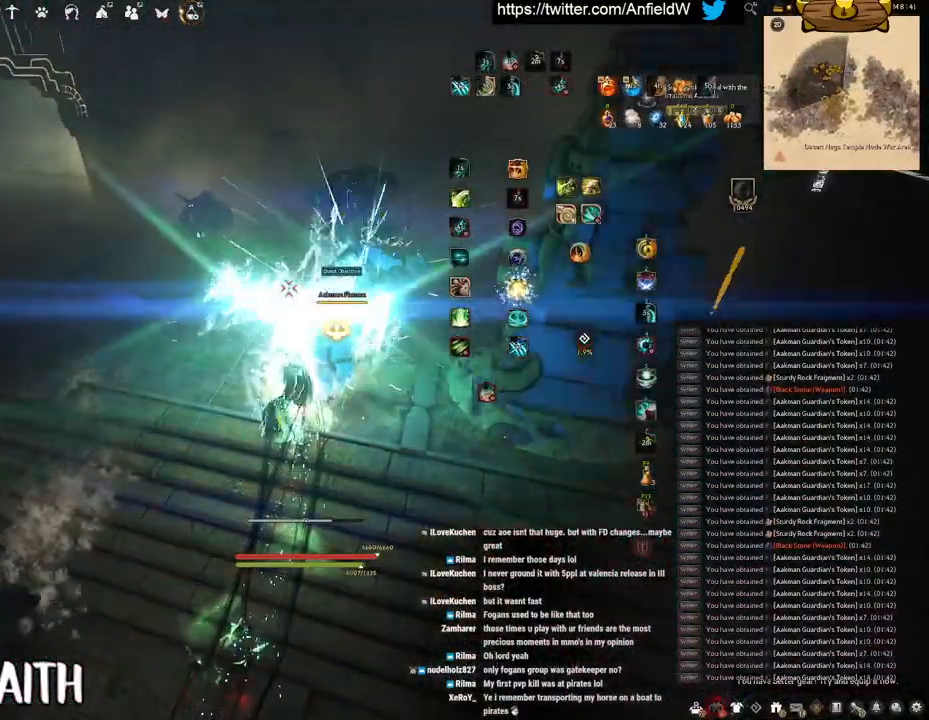
{"keys": [], "mouse": [], "events": []}
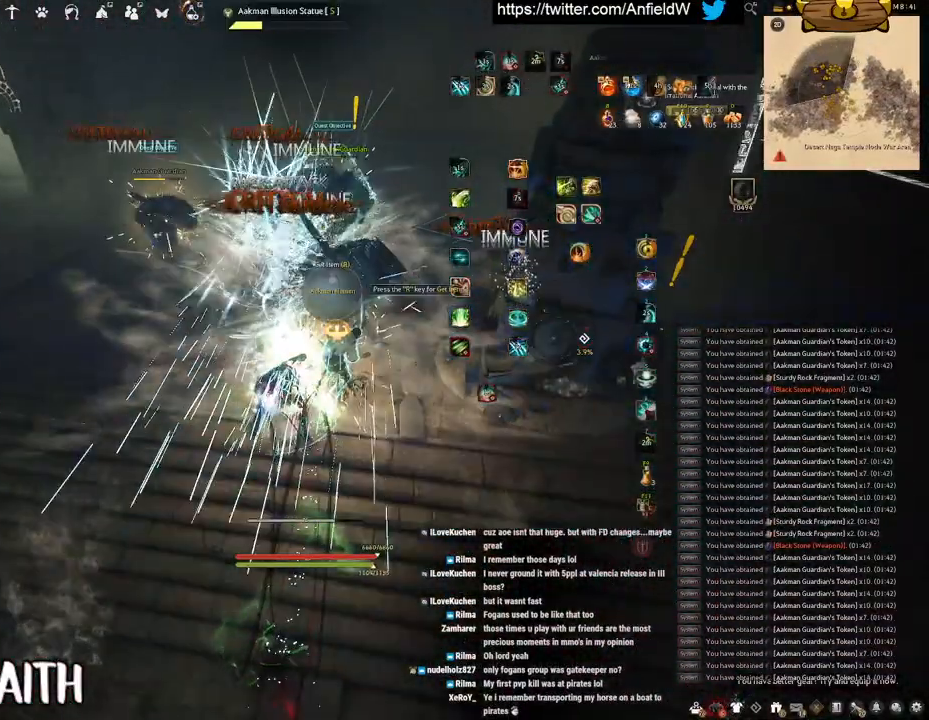
{"keys": [], "mouse": [], "events": []}
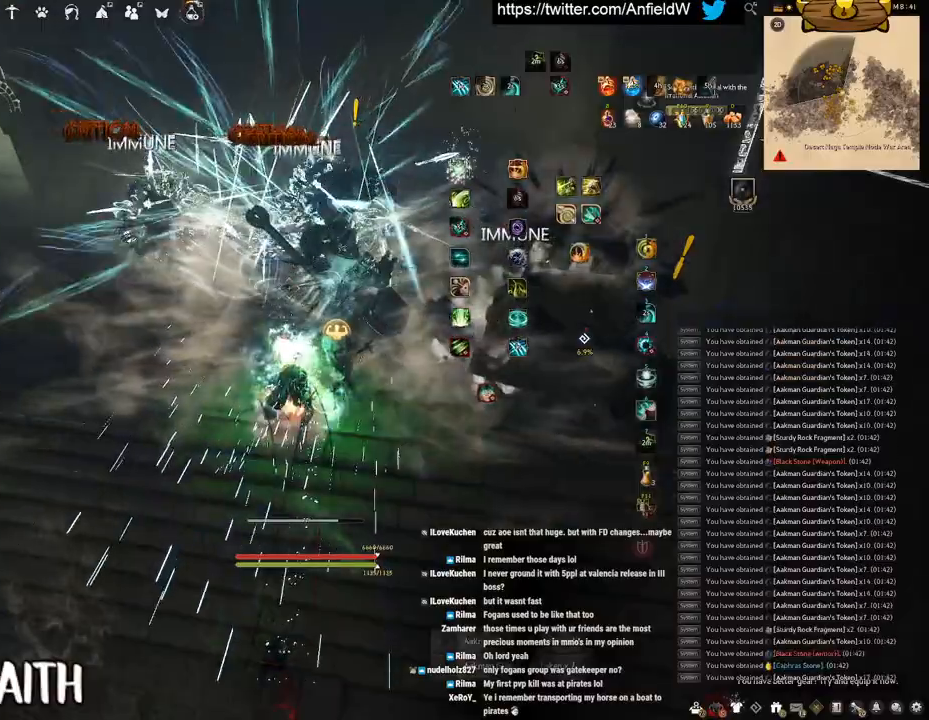
{"keys": ["w"], "mouse": ["right"], "events": [[383, "w", "down"], [467, "mouse_right", "down"]]}
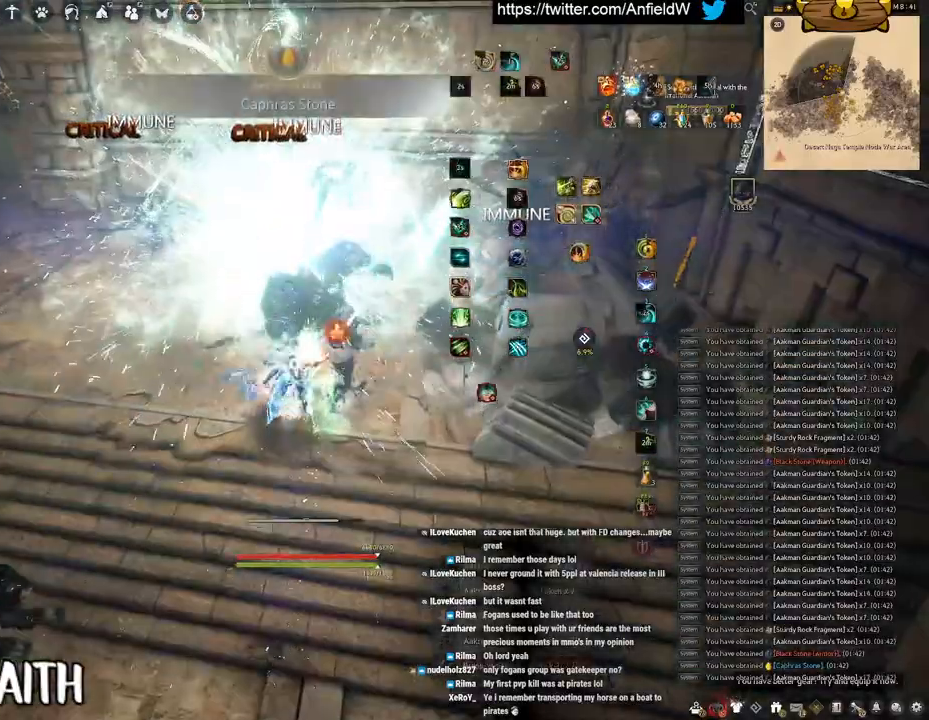
{"keys": ["w"], "mouse": ["right"], "events": [[317, "mouse_right", "up"], [500, "mouse_right", "down"]]}
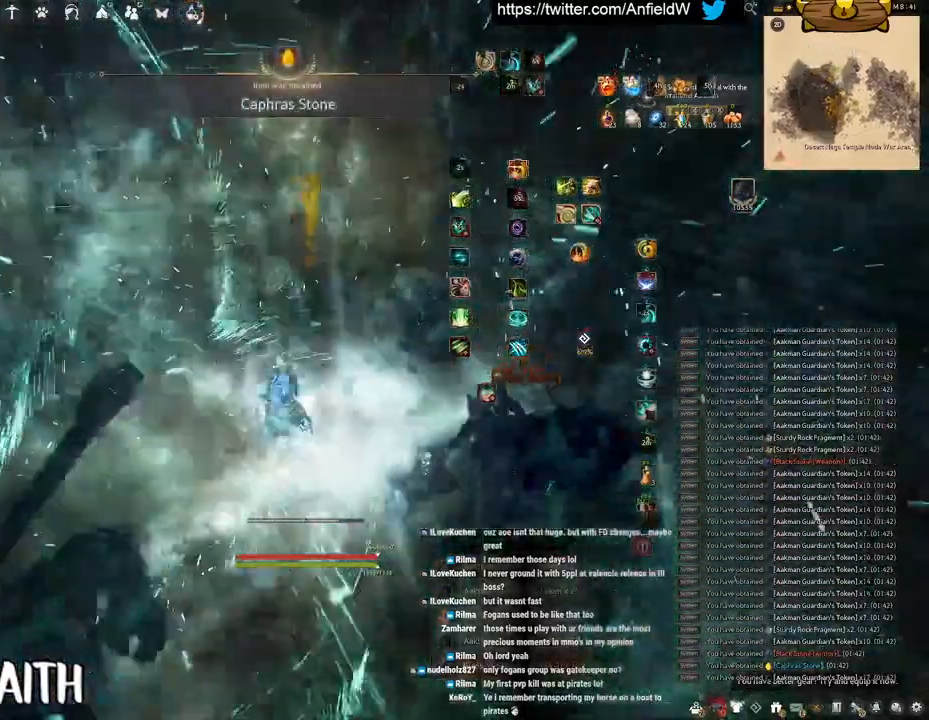
{"keys": ["w"], "mouse": ["right"], "events": []}
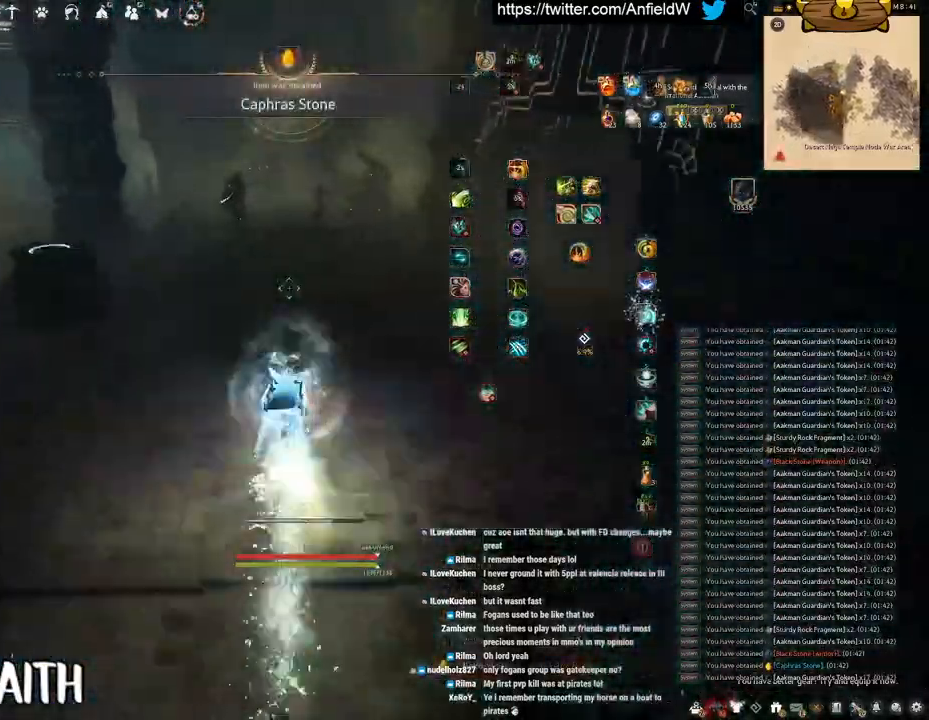
{"keys": ["w"], "mouse": ["right"], "events": []}
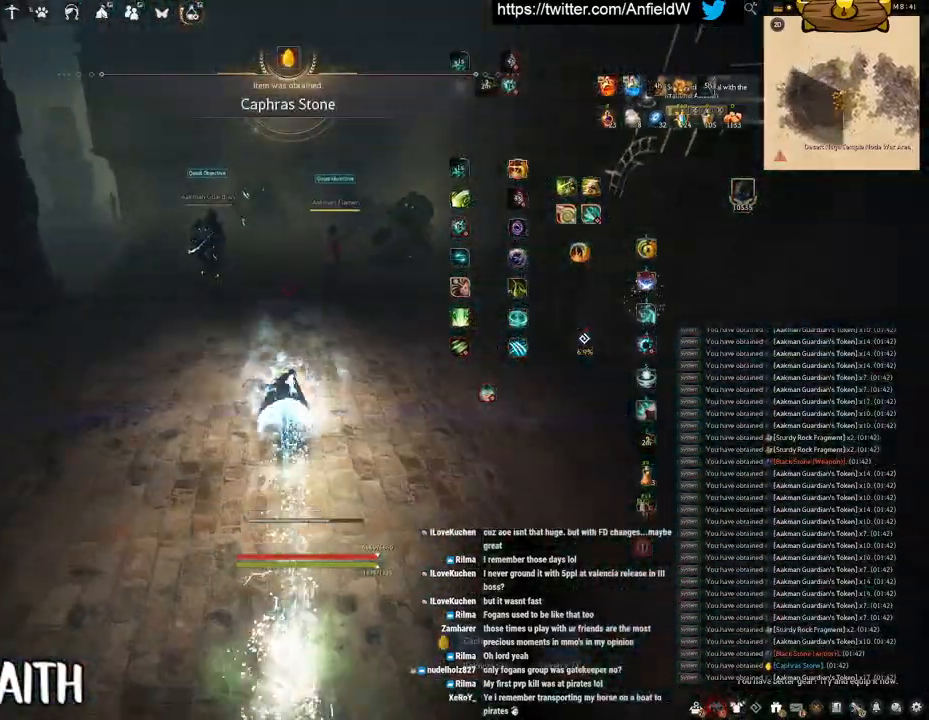
{"keys": ["w"], "mouse": [], "events": [[367, "mouse_right", "up"]]}
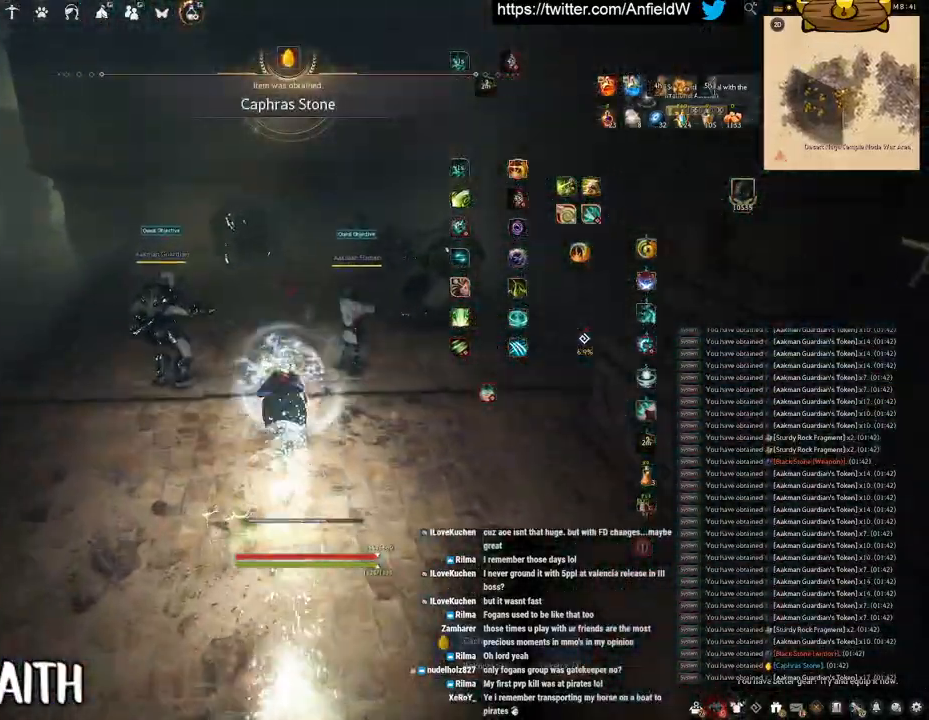
{"keys": ["shift"], "mouse": ["left", "right"], "events": [[250, "shift", "down"], [267, "w", "up"], [317, "mouse_right", "down"], [467, "mouse_left", "down"]]}
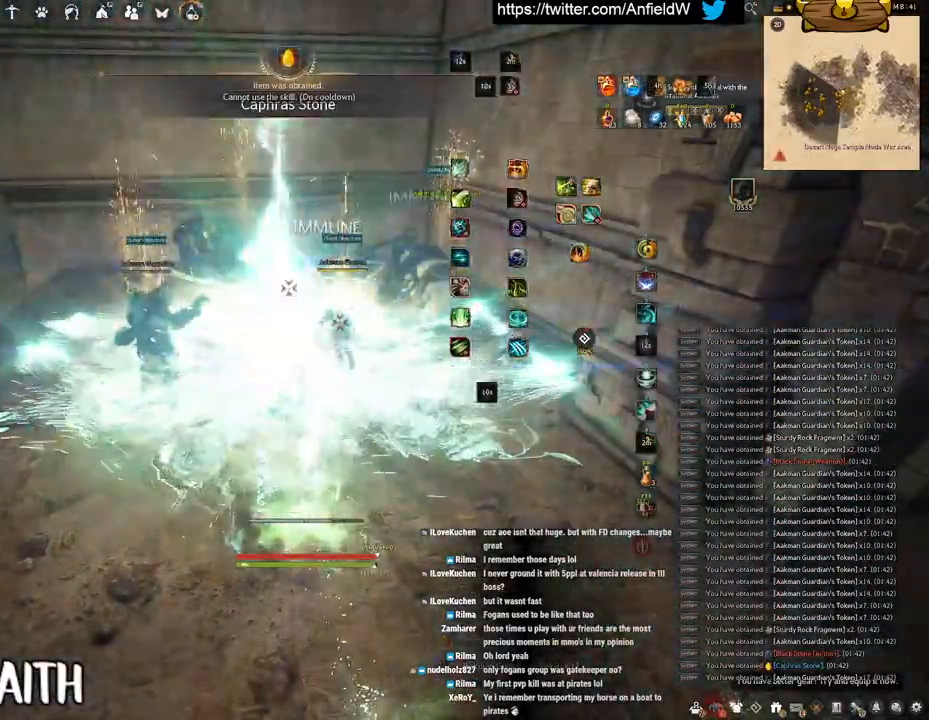
{"keys": ["shift"], "mouse": ["left"], "events": [[17, "mouse_right", "up"]]}
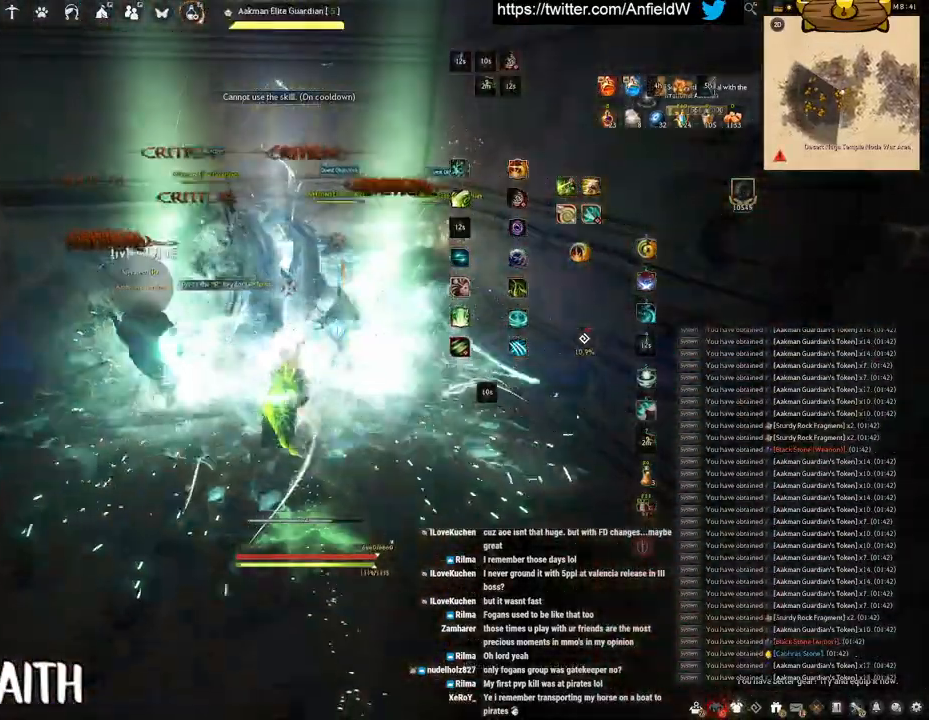
{"keys": ["f", "shift"], "mouse": [], "events": [[300, "f", "down"], [300, "mouse_left", "up"]]}
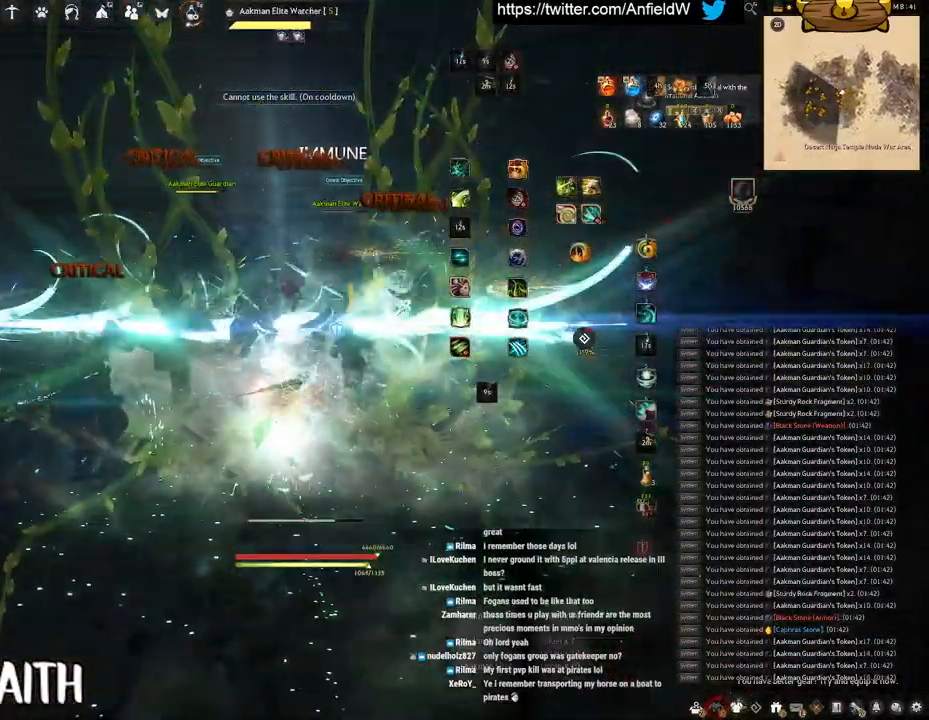
{"keys": ["f"], "mouse": [], "events": [[450, "shift", "up"]]}
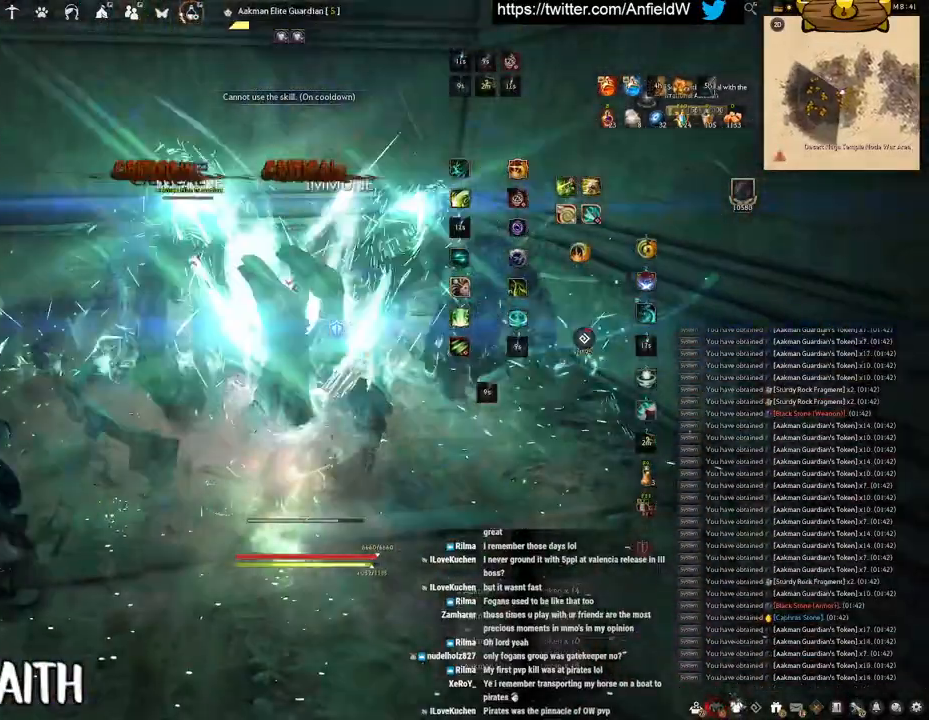
{"keys": ["f", "s"], "mouse": [], "events": [[50, "w", "down"], [300, "w", "up"], [450, "s", "down"]]}
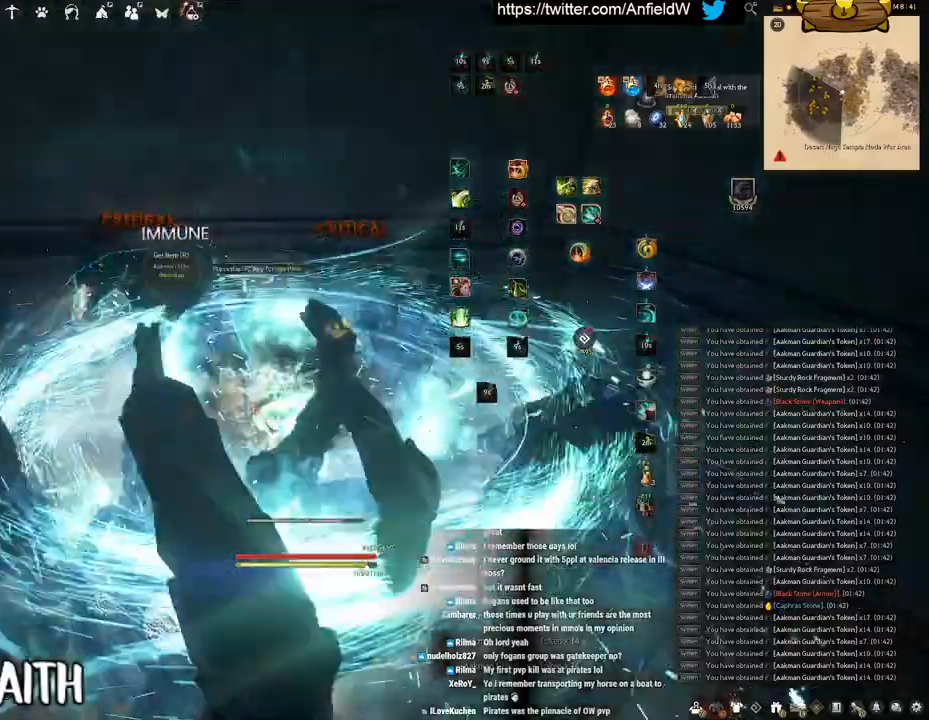
{"keys": [], "mouse": [], "events": [[283, "s", "up"], [300, "f", "up"]]}
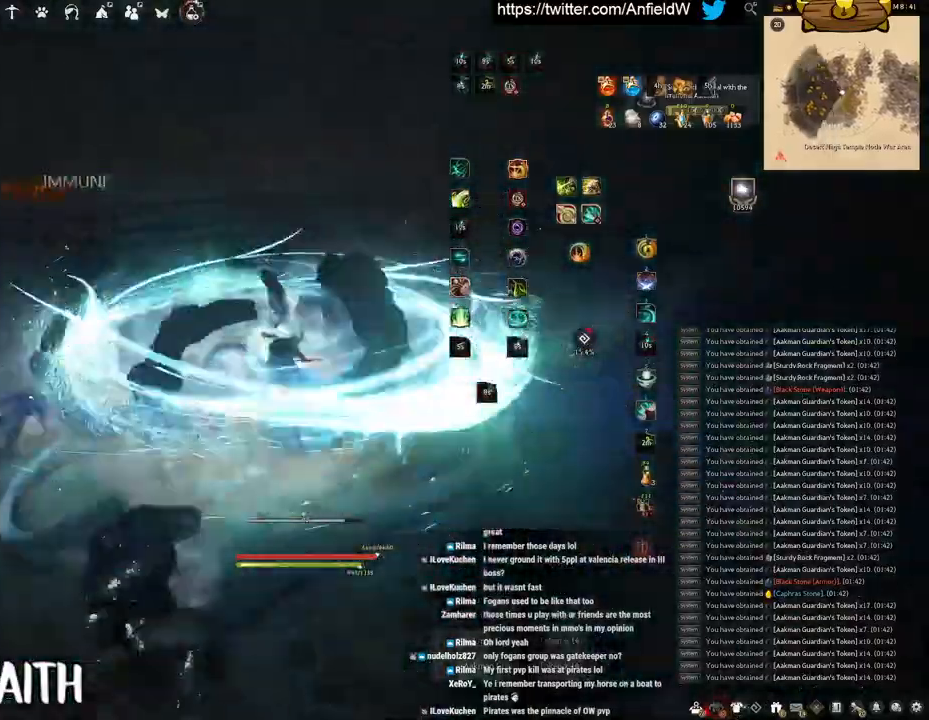
{"keys": ["w"], "mouse": ["right"], "events": [[133, "w", "down"], [367, "mouse_right", "down"]]}
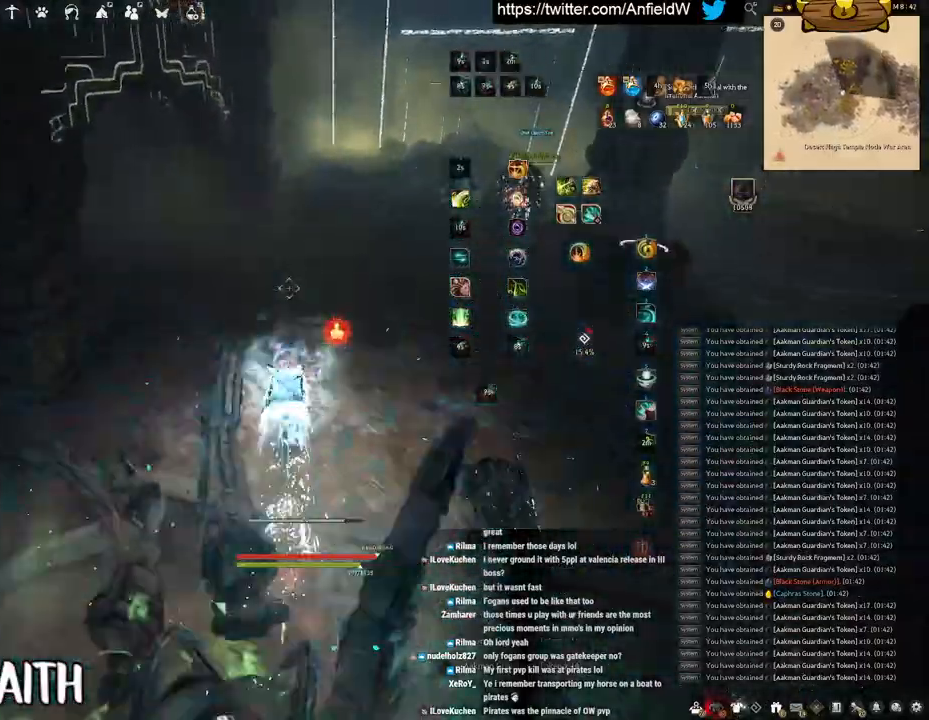
{"keys": ["w"], "mouse": ["right"], "events": []}
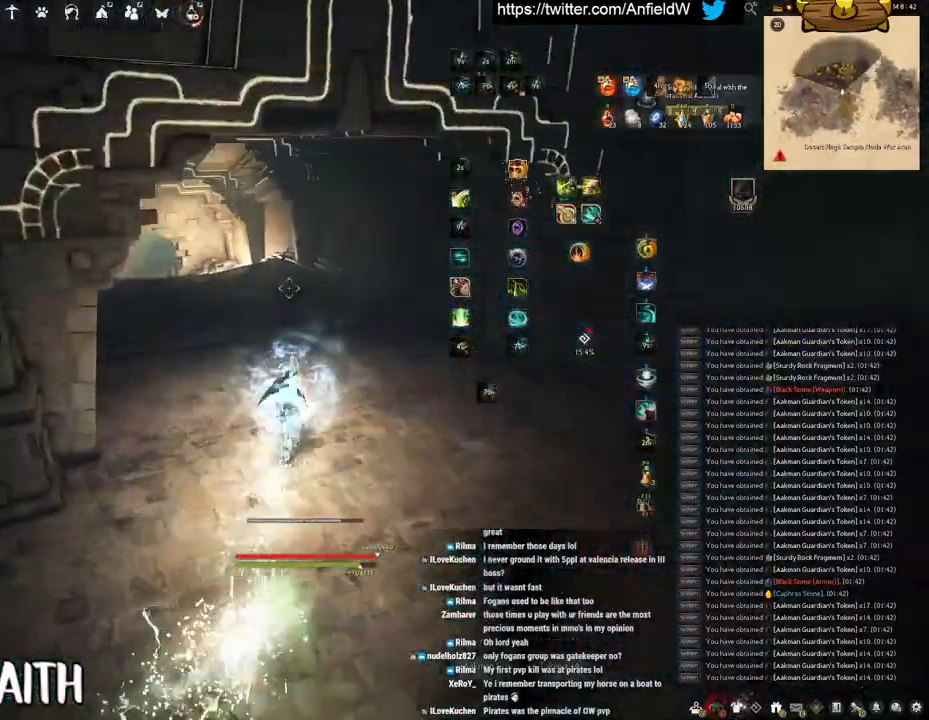
{"keys": ["w"], "mouse": ["right"], "events": []}
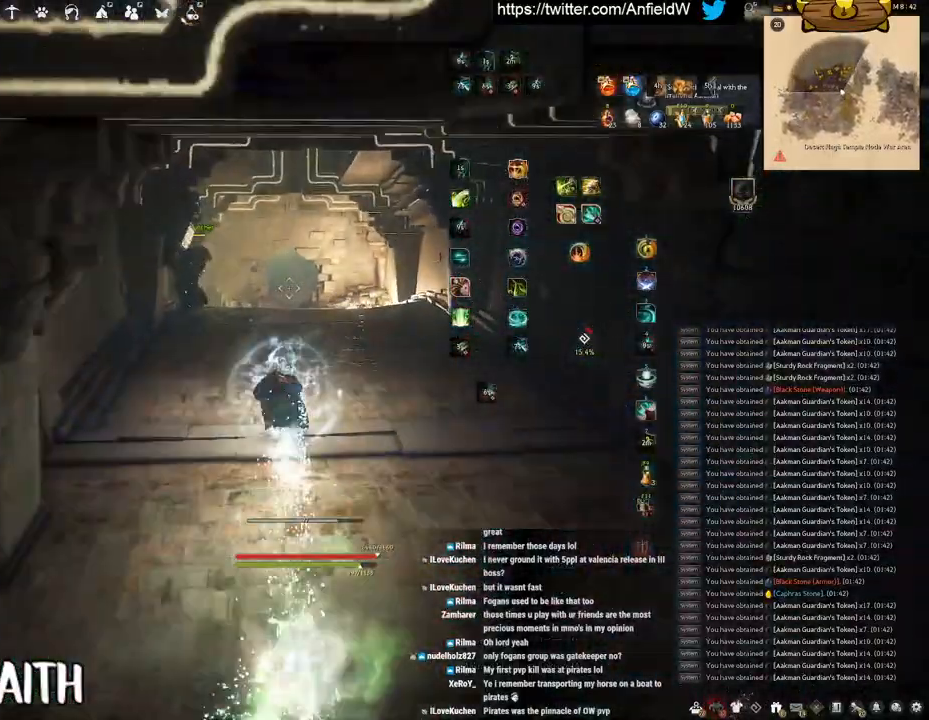
{"keys": ["w"], "mouse": ["right"], "events": []}
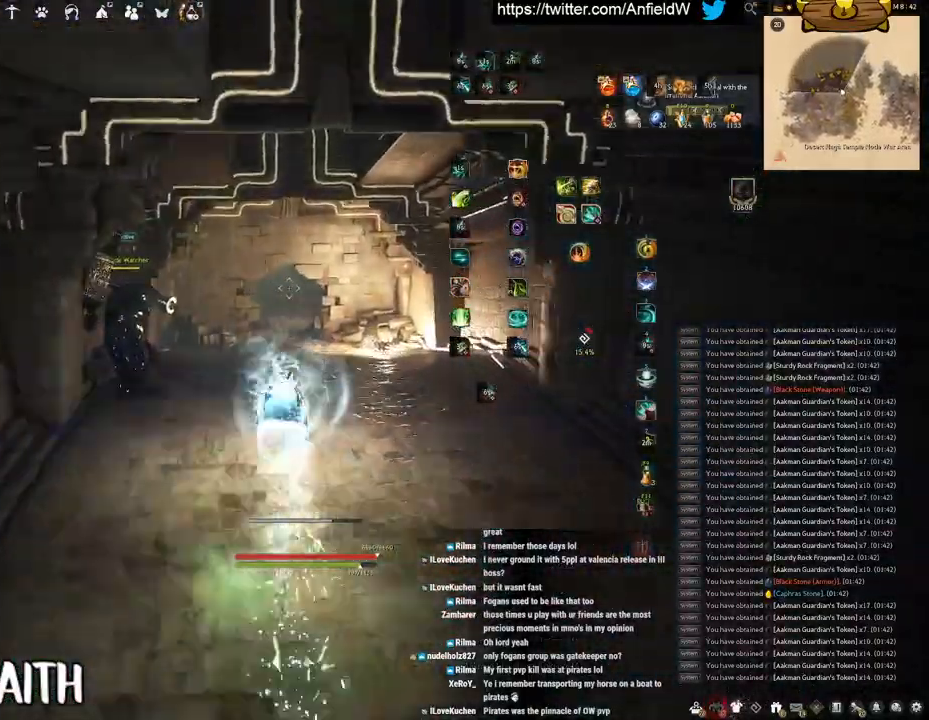
{"keys": ["w"], "mouse": ["right"], "events": []}